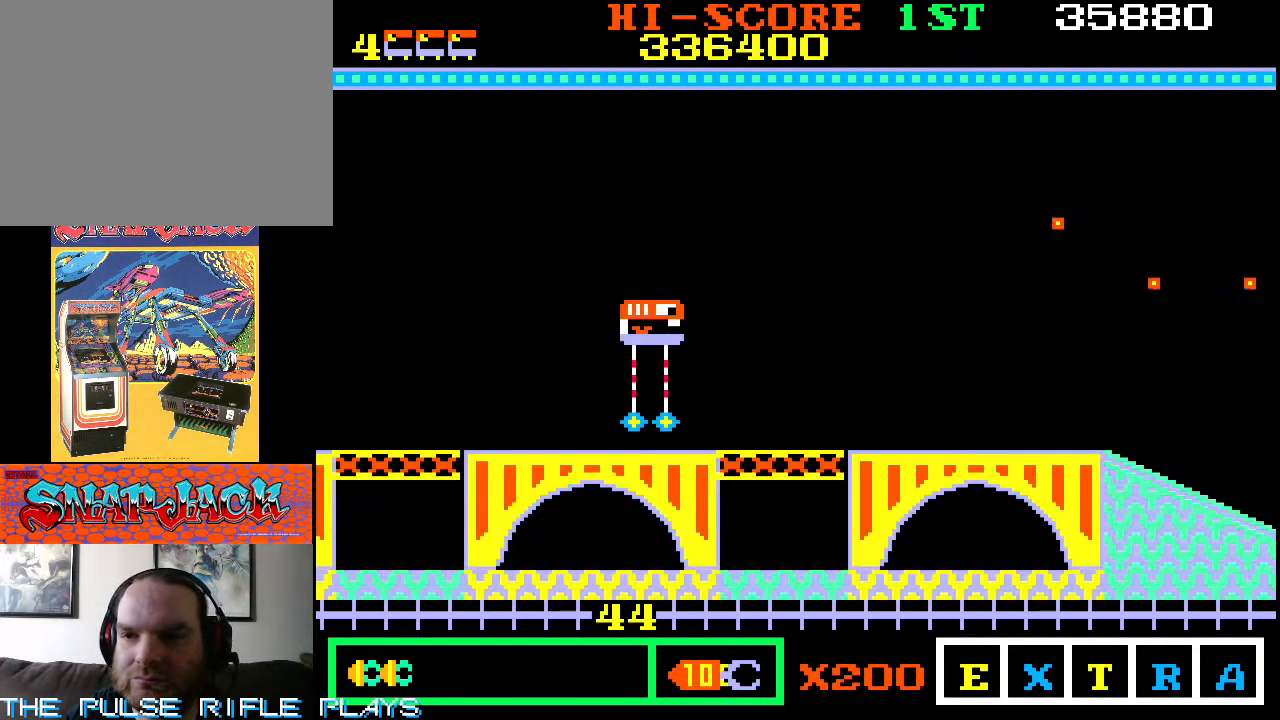
Gameplay with a controller (arcade stick); each line is a JSON object with the inputs held at the frame after it (dt_ms = milliseconds from this image to that frame). "events" lists button and stick changes between this image and that frame as [ms after this image, input, new state], when the widget could be followed in between. Not read: L3 R3.
{"dt_ms": 500, "buttons": [], "left_stick": "up-right", "events": [[467, "left_stick", "up-right"]]}
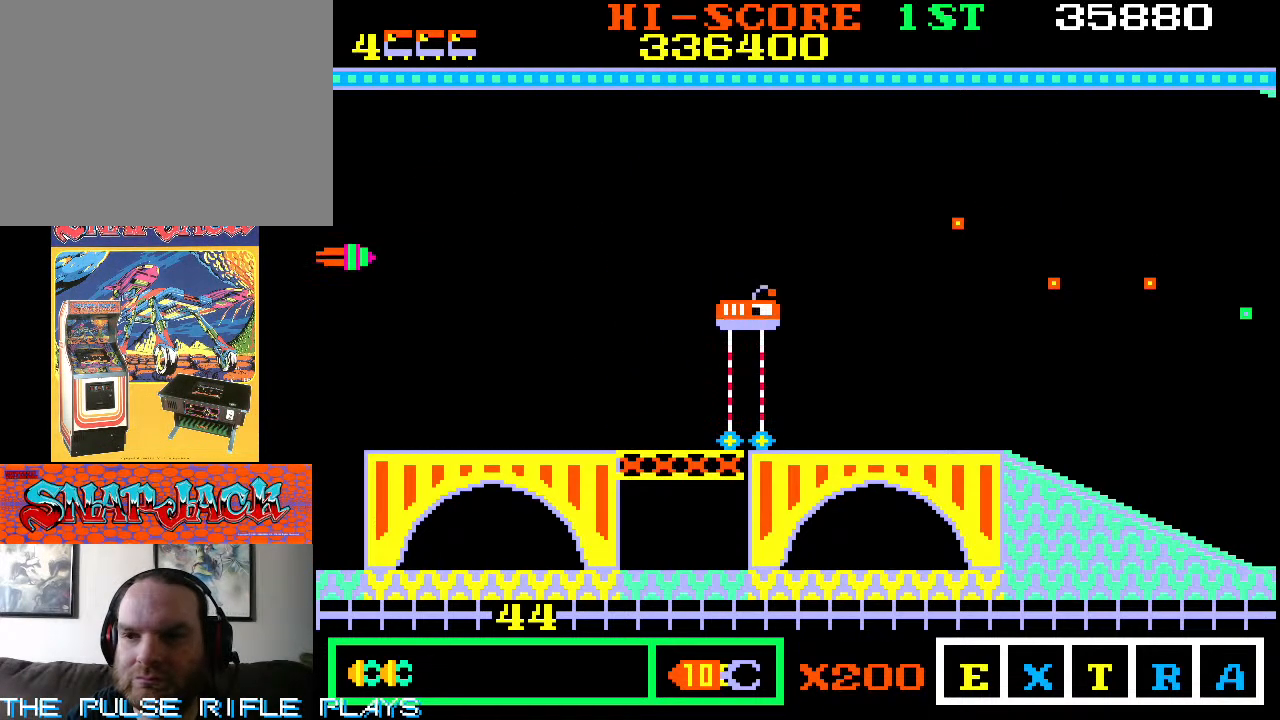
{"dt_ms": 500, "buttons": [], "left_stick": "down-right", "events": [[450, "left_stick", "down-right"]]}
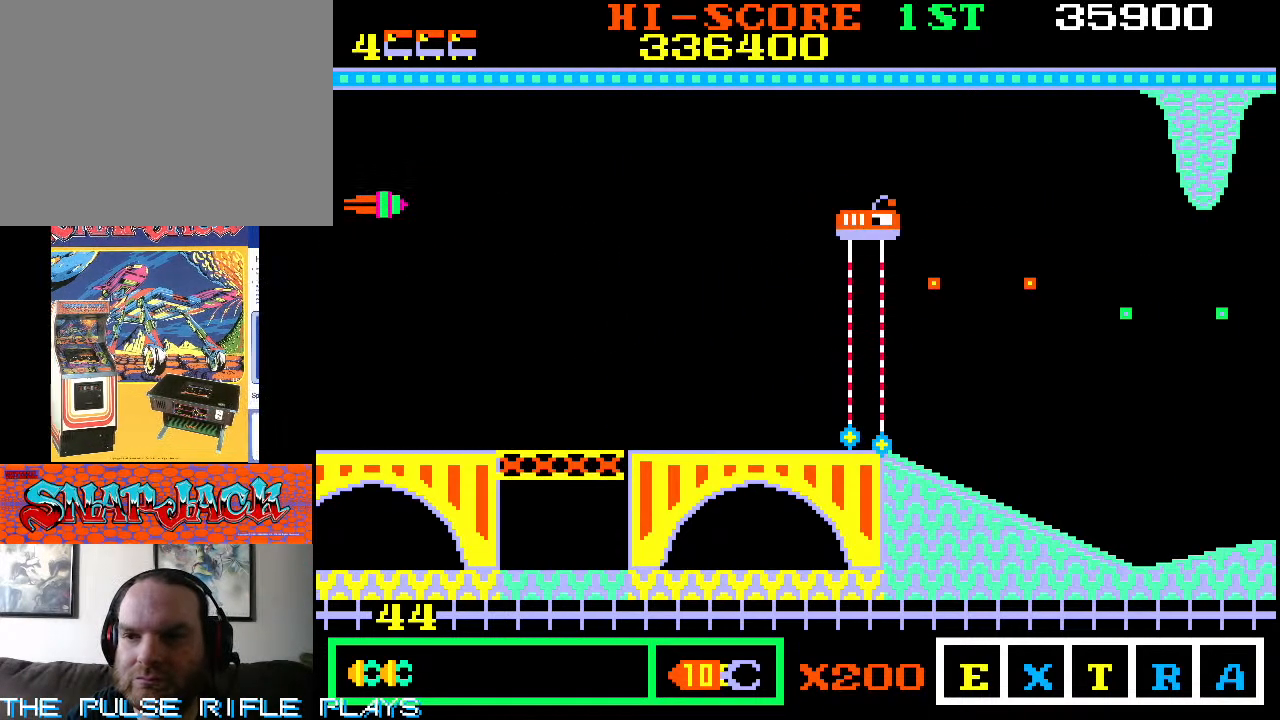
{"dt_ms": 500, "buttons": [], "left_stick": "up-right", "events": [[167, "left_stick", "up-right"]]}
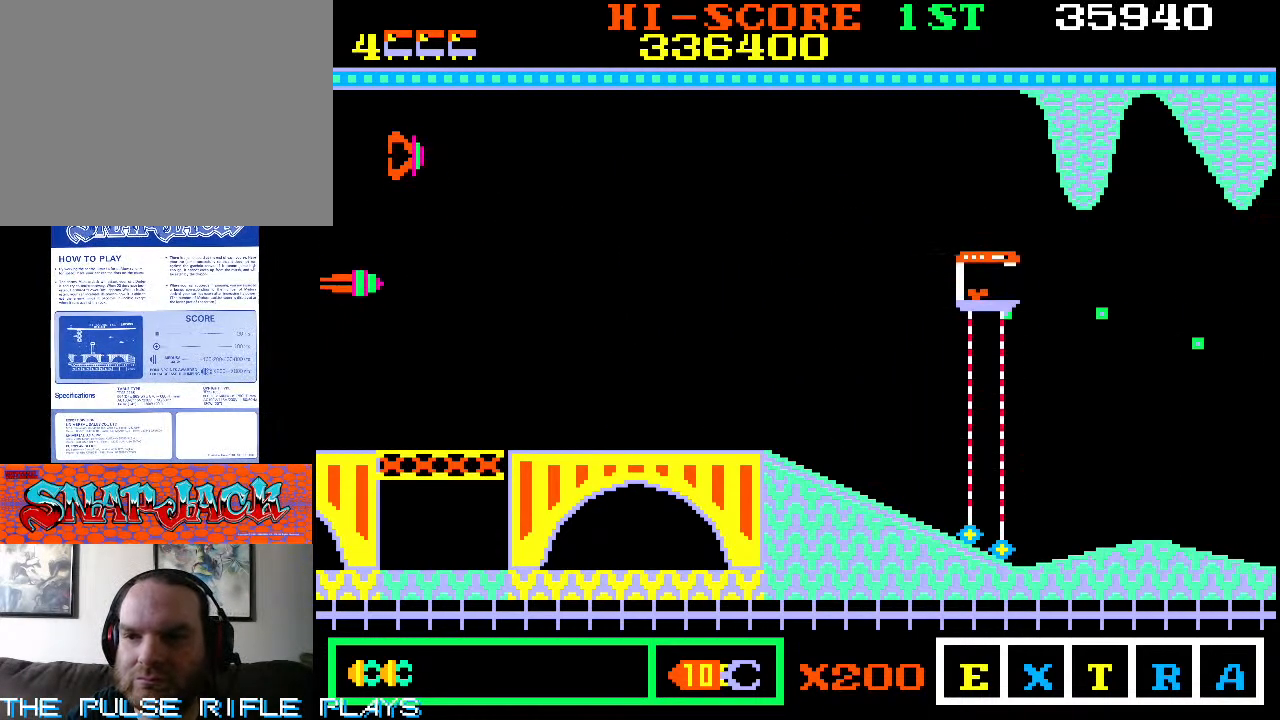
{"dt_ms": 500, "buttons": [], "left_stick": "down-right", "events": [[67, "left_stick", "down-right"], [200, "left_stick", "right"], [433, "left_stick", "down-right"]]}
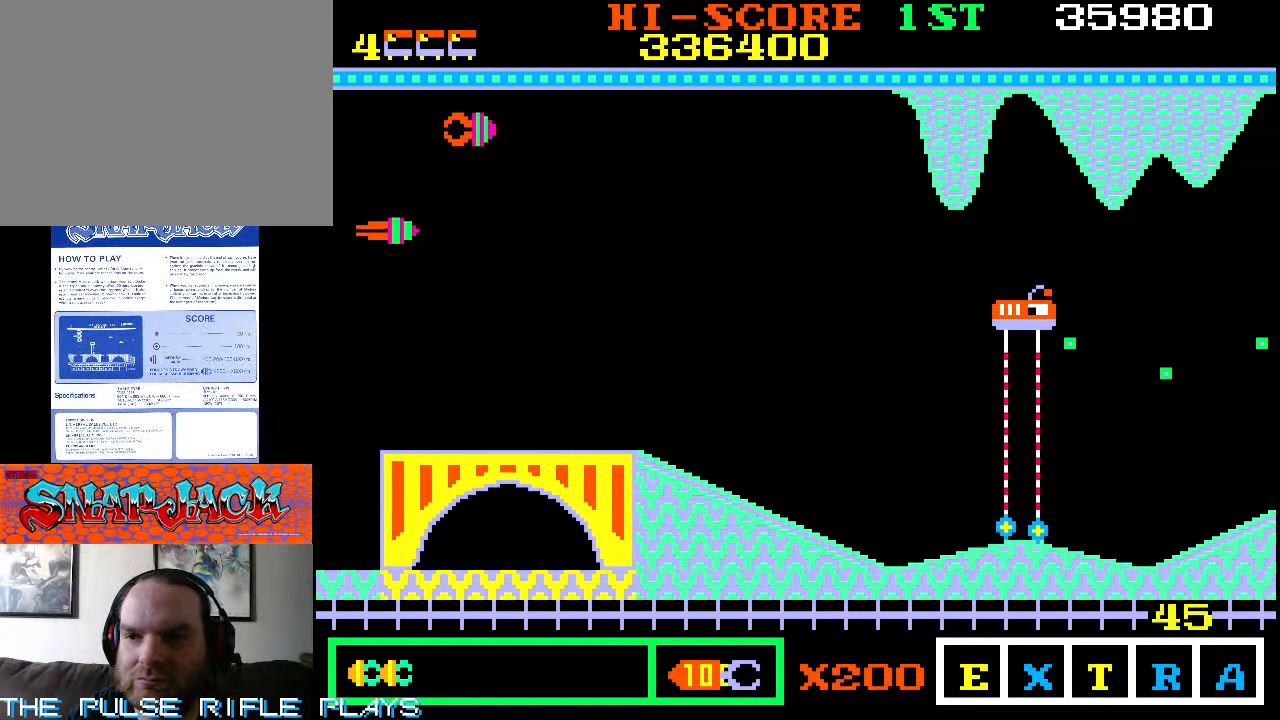
{"dt_ms": 500, "buttons": [], "left_stick": "right", "events": [[83, "left_stick", "right"]]}
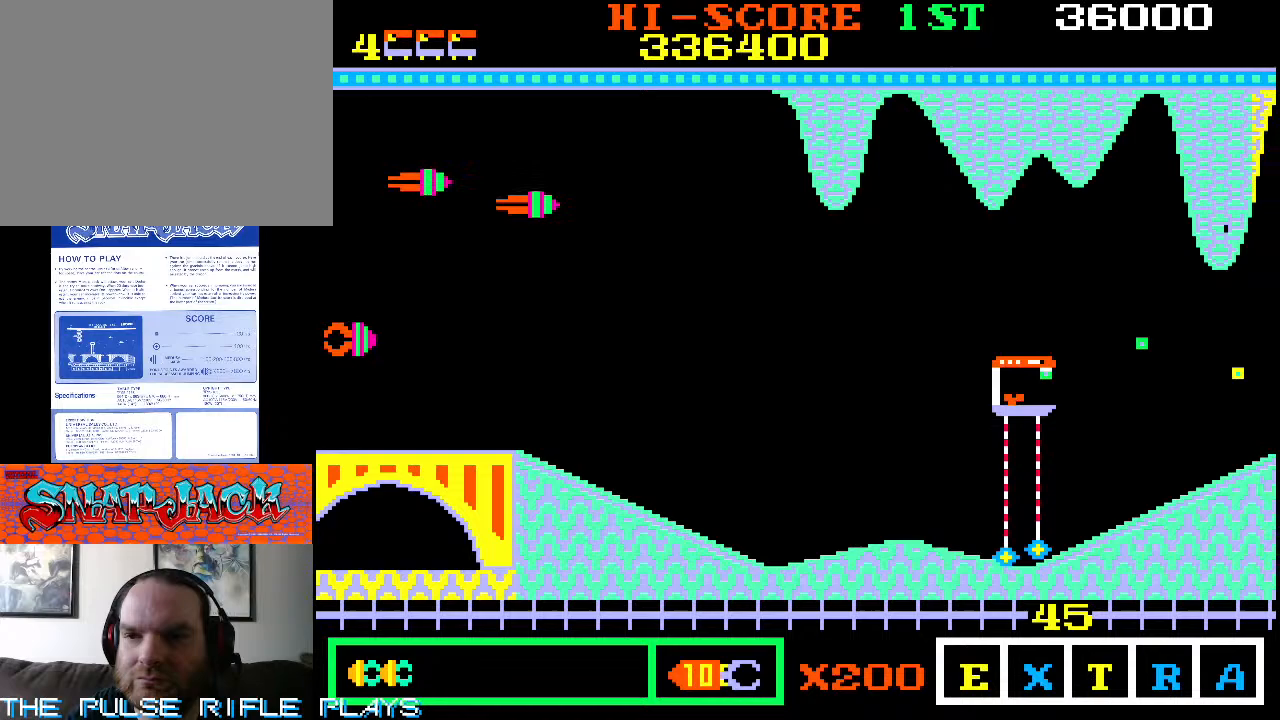
{"dt_ms": 500, "buttons": [], "left_stick": "down-right", "events": [[367, "left_stick", "down-right"]]}
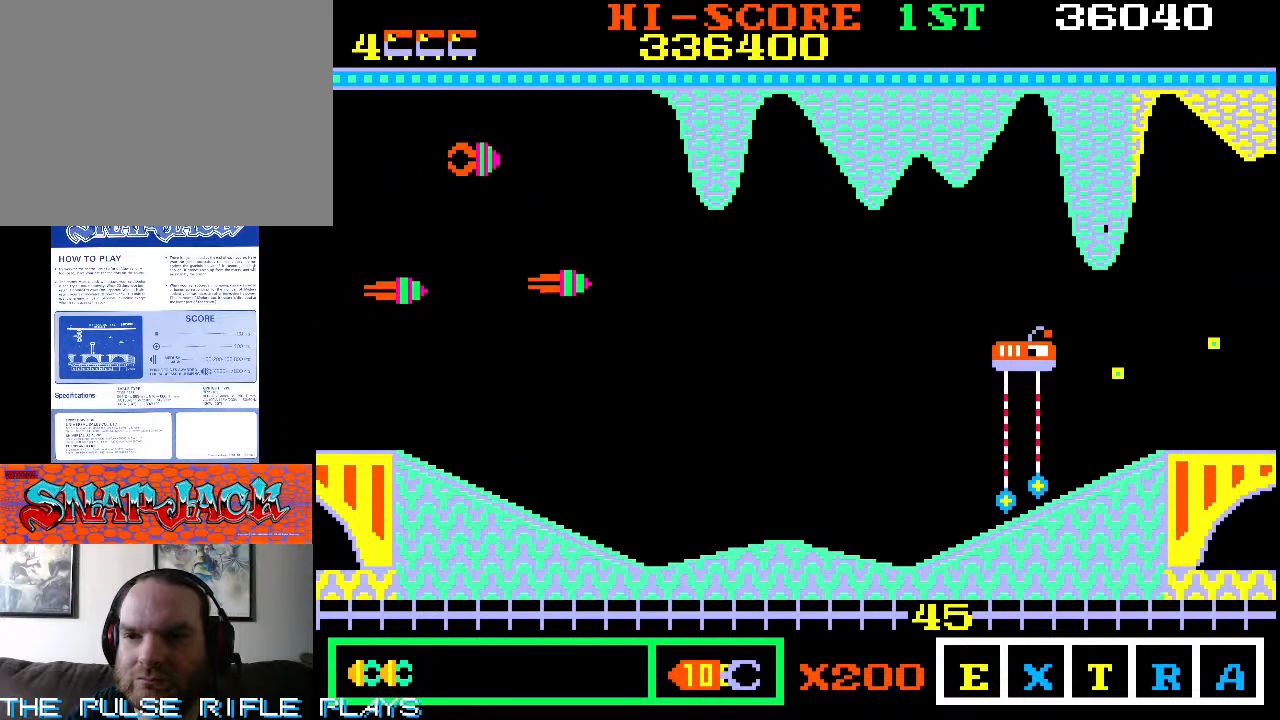
{"dt_ms": 500, "buttons": [], "left_stick": "right", "events": [[333, "left_stick", "up-right"], [433, "left_stick", "right"]]}
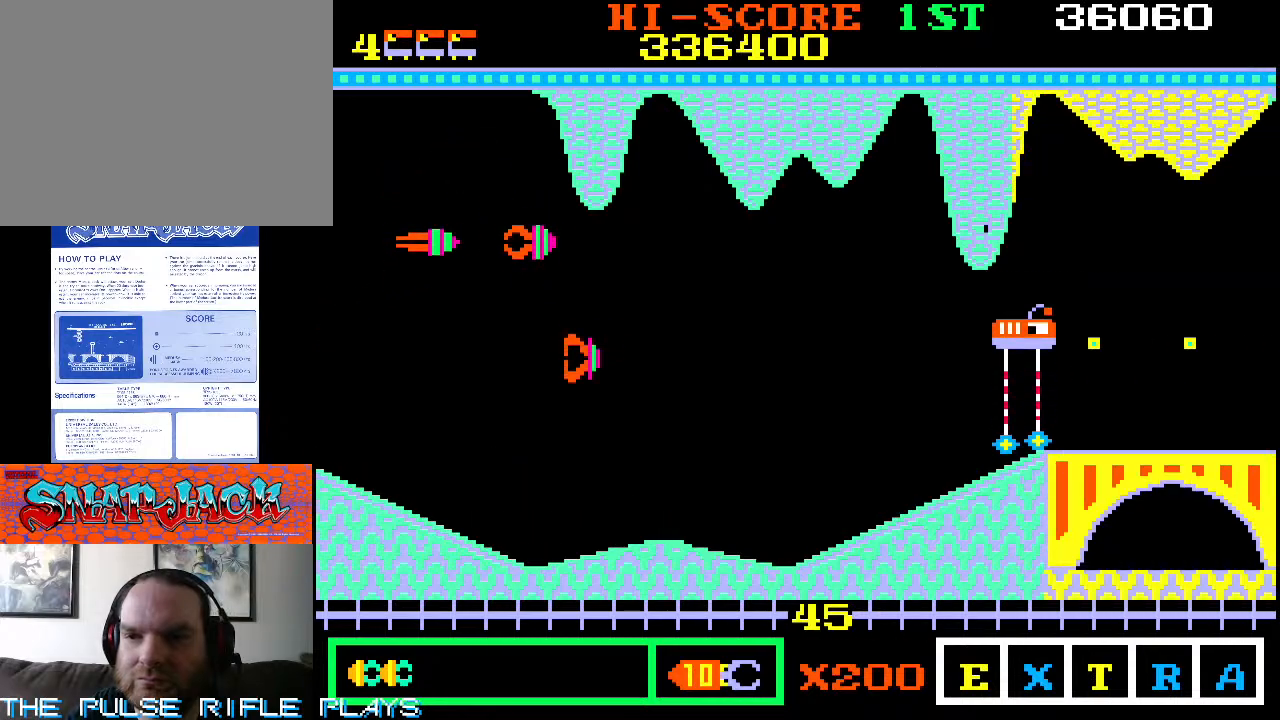
{"dt_ms": 500, "buttons": [], "left_stick": "right", "events": []}
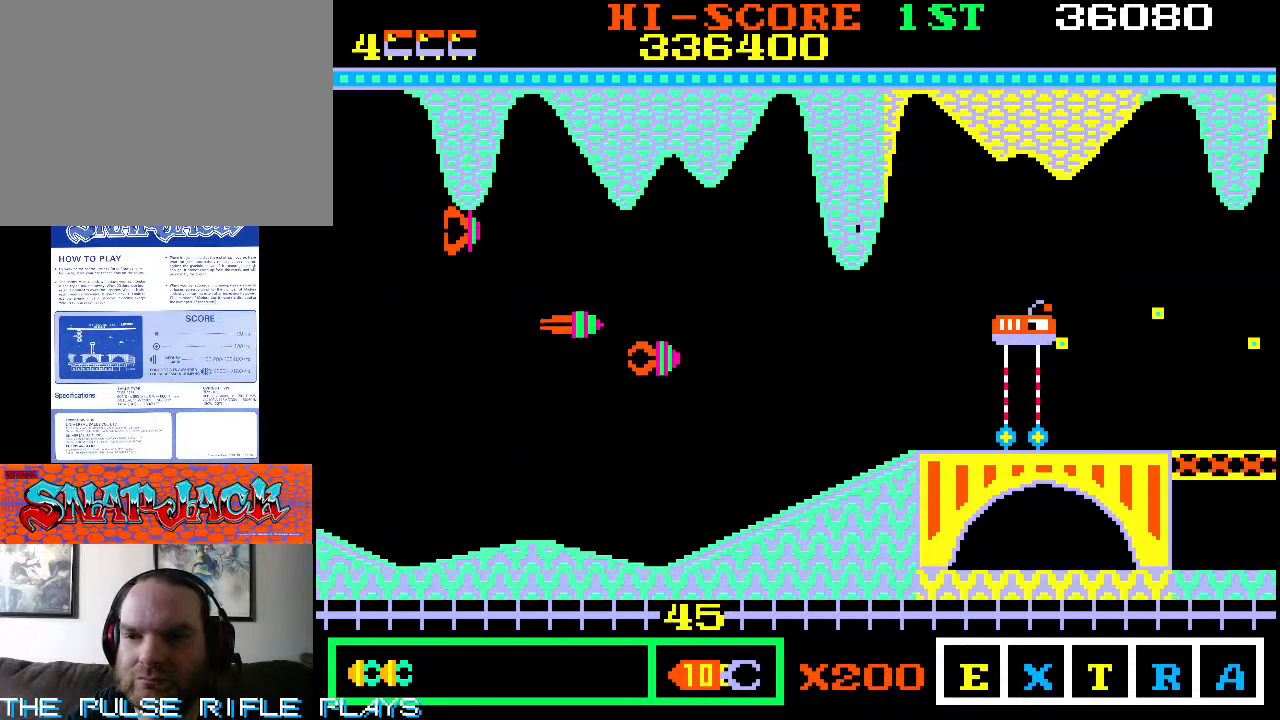
{"dt_ms": 1000, "buttons": [], "left_stick": "down-left", "events": [[250, "left_stick", "up-right"], [400, "left_stick", "down-right"], [483, "left_stick", "down"], [567, "left_stick", "down-left"]]}
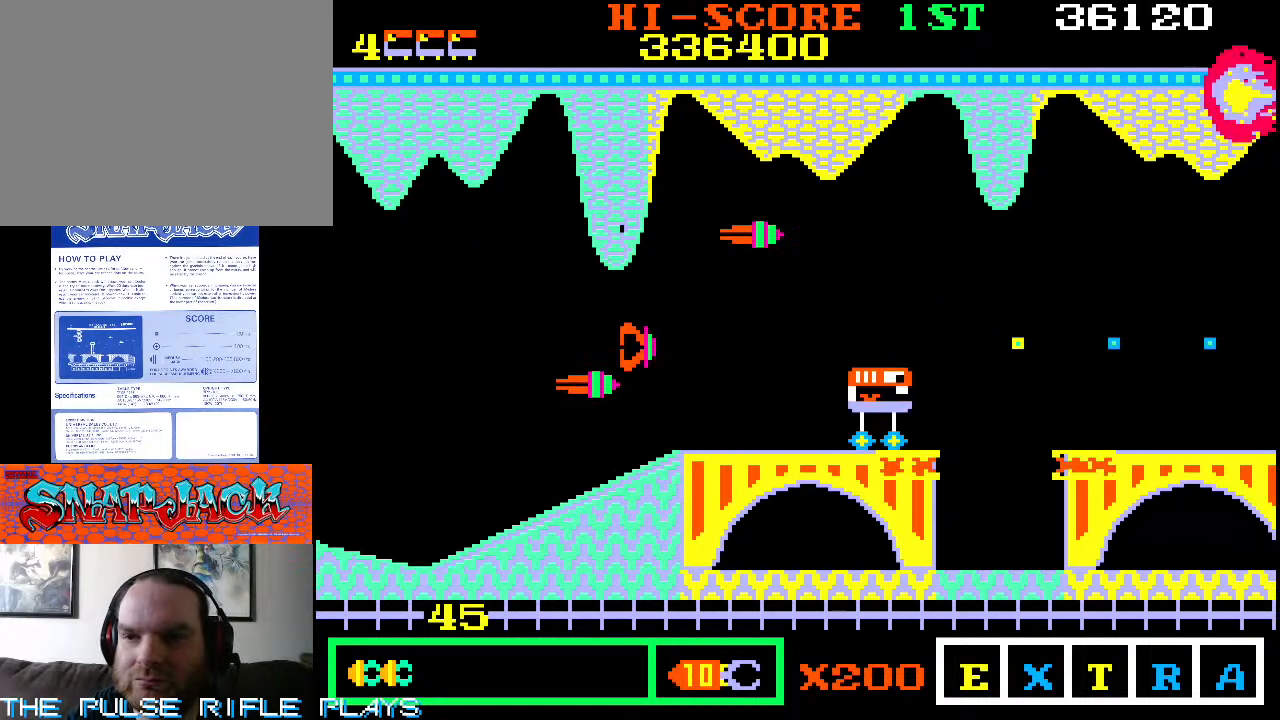
{"dt_ms": 500, "buttons": [], "left_stick": "down-left", "events": [[150, "left_stick", "down"], [267, "left_stick", "down-left"]]}
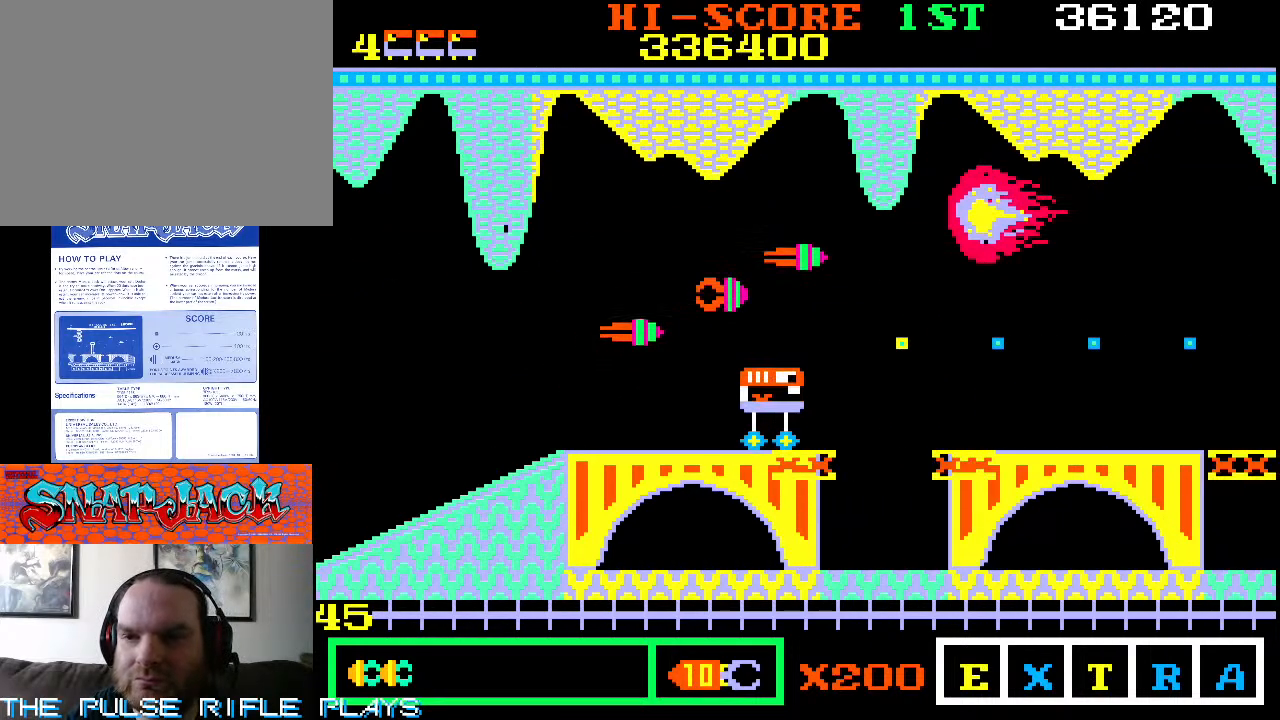
{"dt_ms": 500, "buttons": [], "left_stick": "up-left", "events": [[317, "left_stick", "up-left"]]}
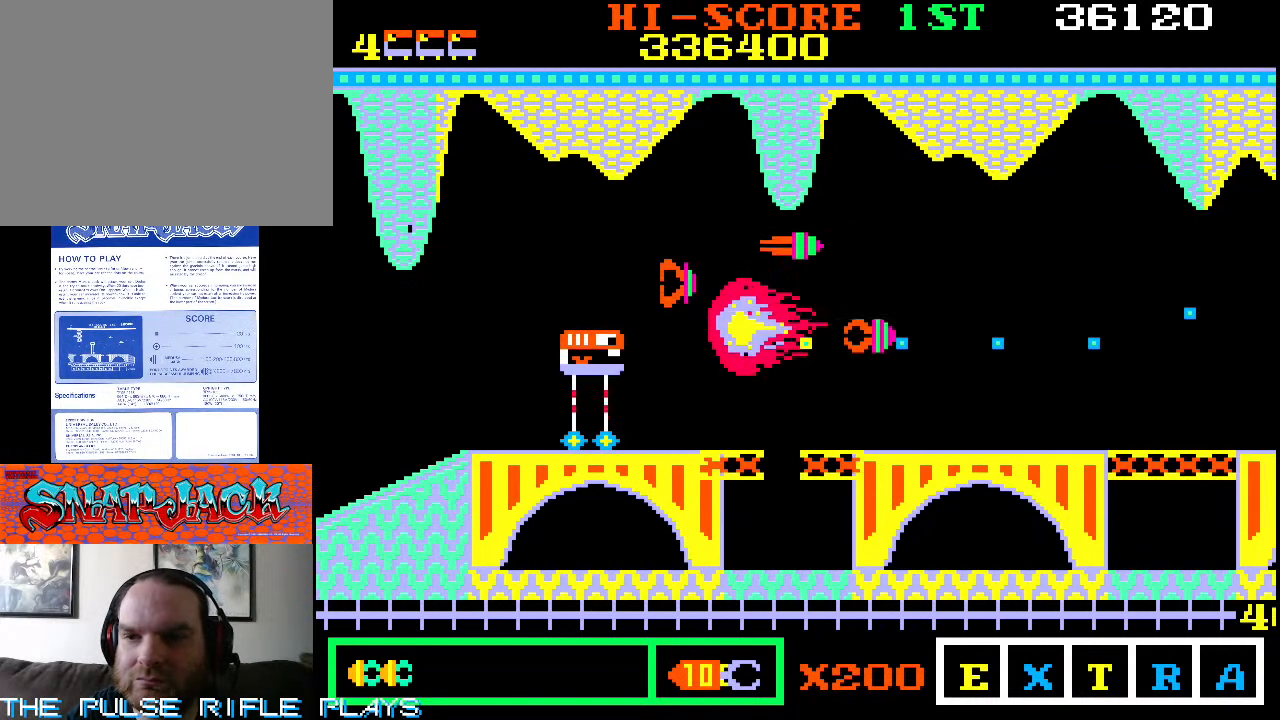
{"dt_ms": 500, "buttons": [], "left_stick": "down-right", "events": [[100, "left_stick", "up"], [200, "left_stick", "up-right"], [383, "left_stick", "down-right"]]}
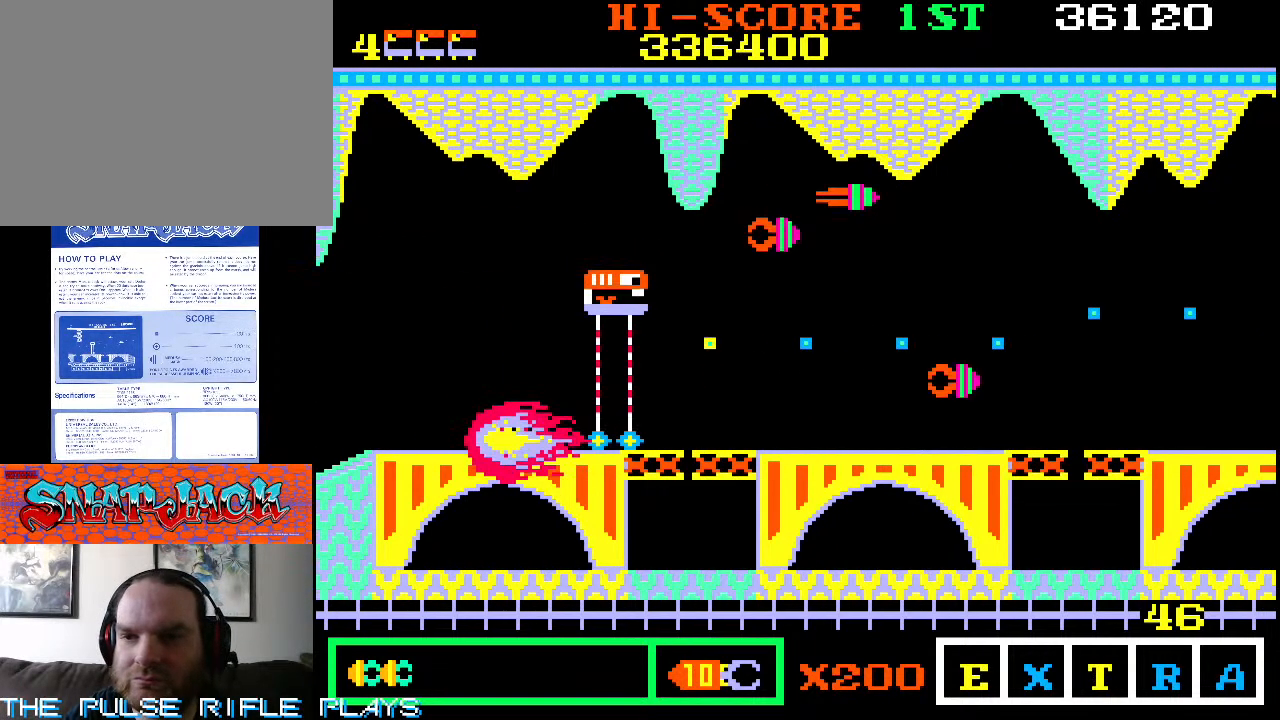
{"dt_ms": 500, "buttons": [], "left_stick": "center", "events": [[250, "left_stick", "center"]]}
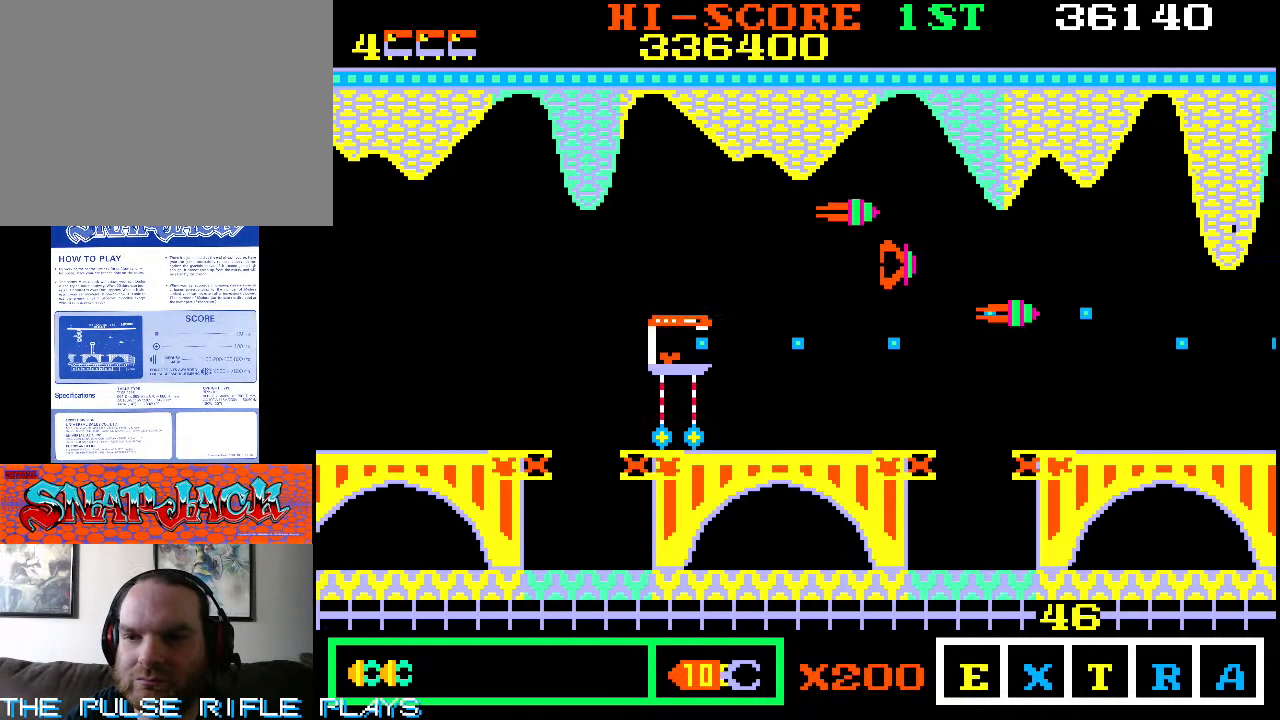
{"dt_ms": 500, "buttons": [], "left_stick": "center", "events": []}
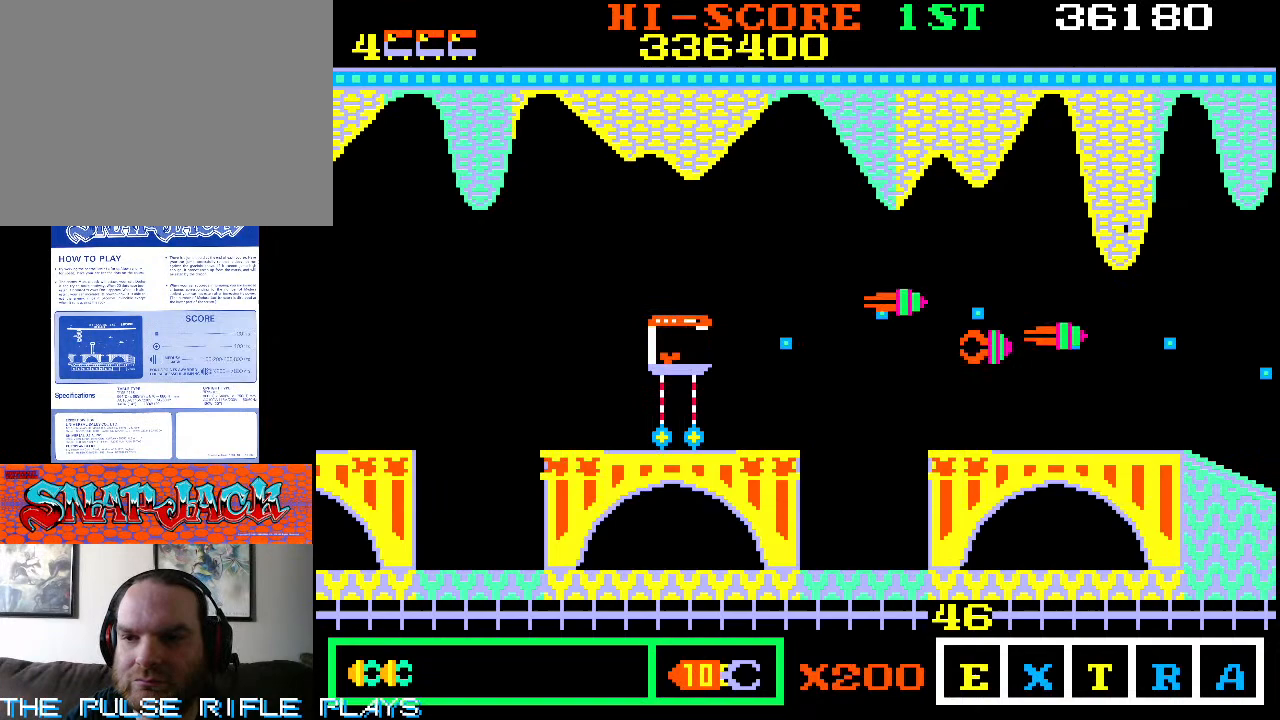
{"dt_ms": 500, "buttons": [], "left_stick": "center", "events": []}
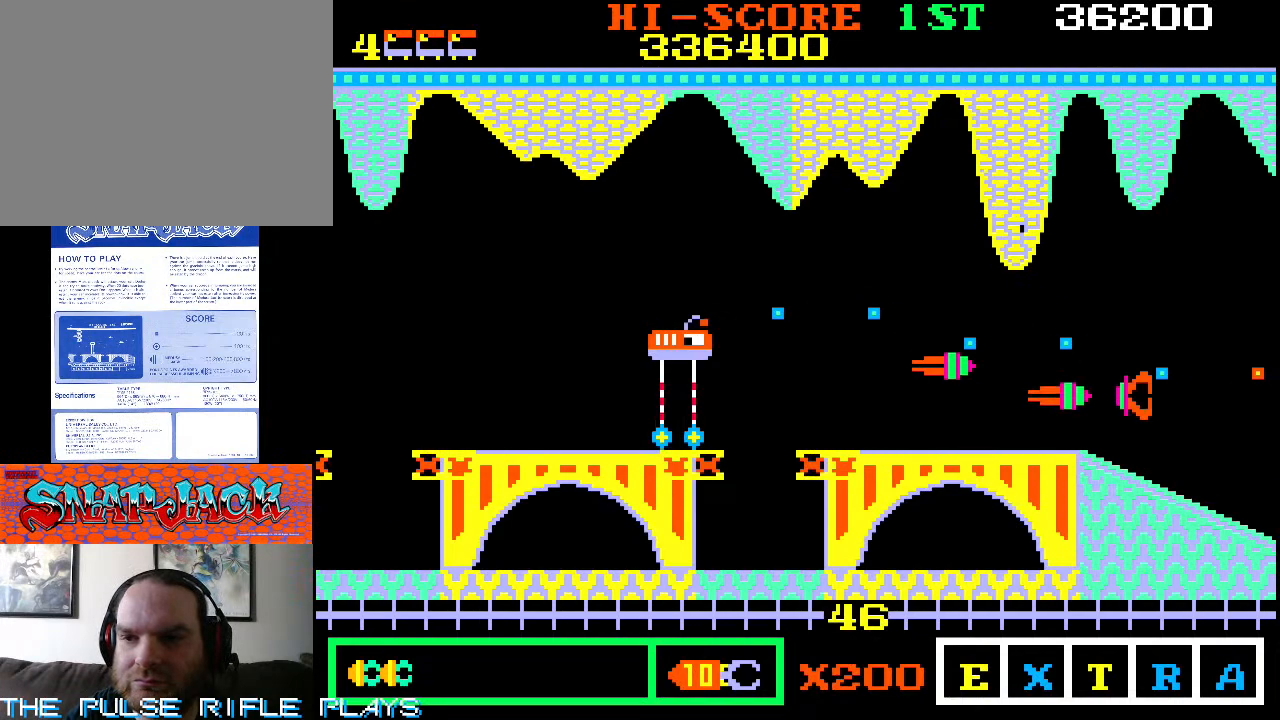
{"dt_ms": 500, "buttons": [], "left_stick": "down-right", "events": [[67, "left_stick", "up-right"], [217, "left_stick", "right"], [417, "left_stick", "down-right"]]}
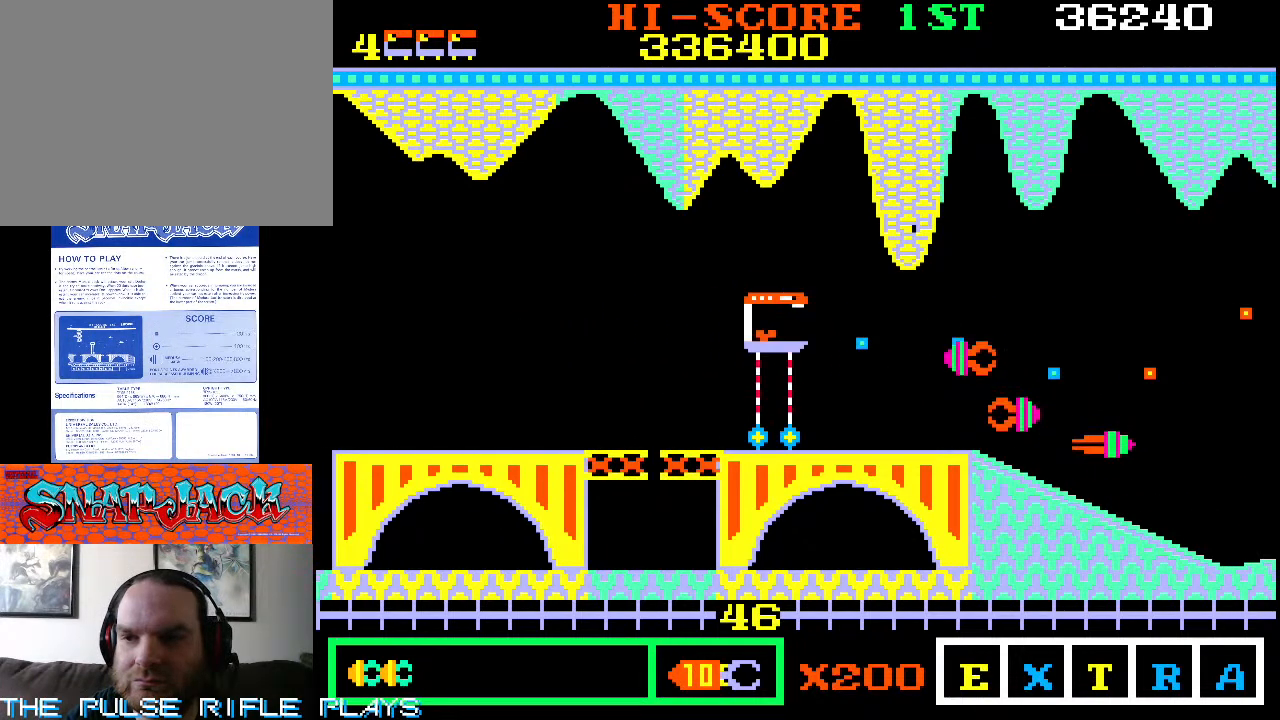
{"dt_ms": 500, "buttons": [], "left_stick": "down-right", "events": [[100, "left_stick", "down-left"], [300, "left_stick", "down-right"]]}
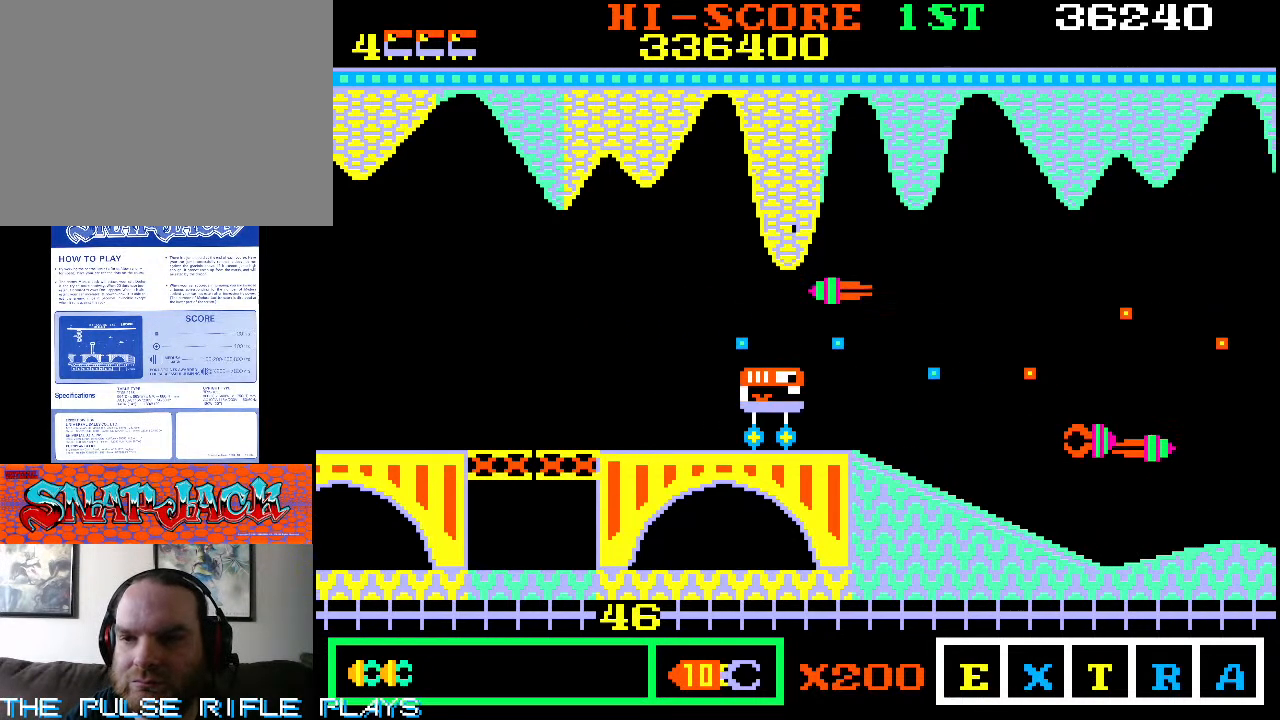
{"dt_ms": 500, "buttons": [], "left_stick": "down-right", "events": []}
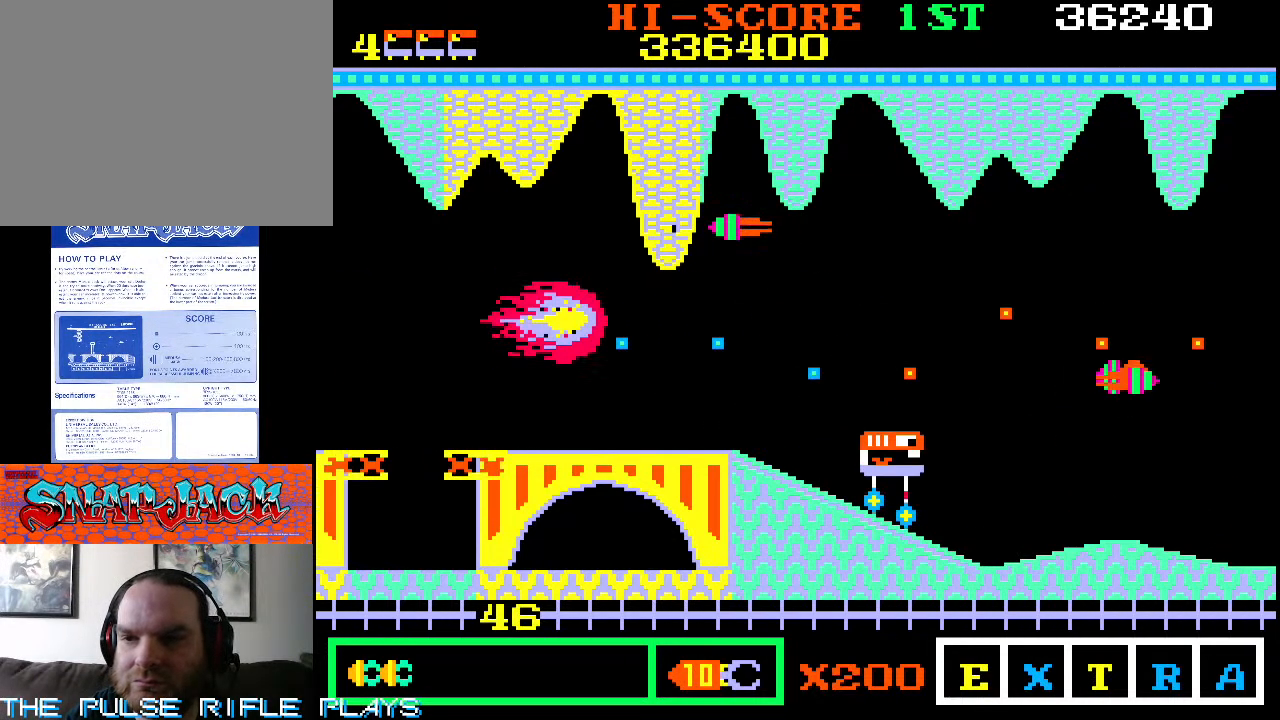
{"dt_ms": 500, "buttons": [], "left_stick": "down-right", "events": []}
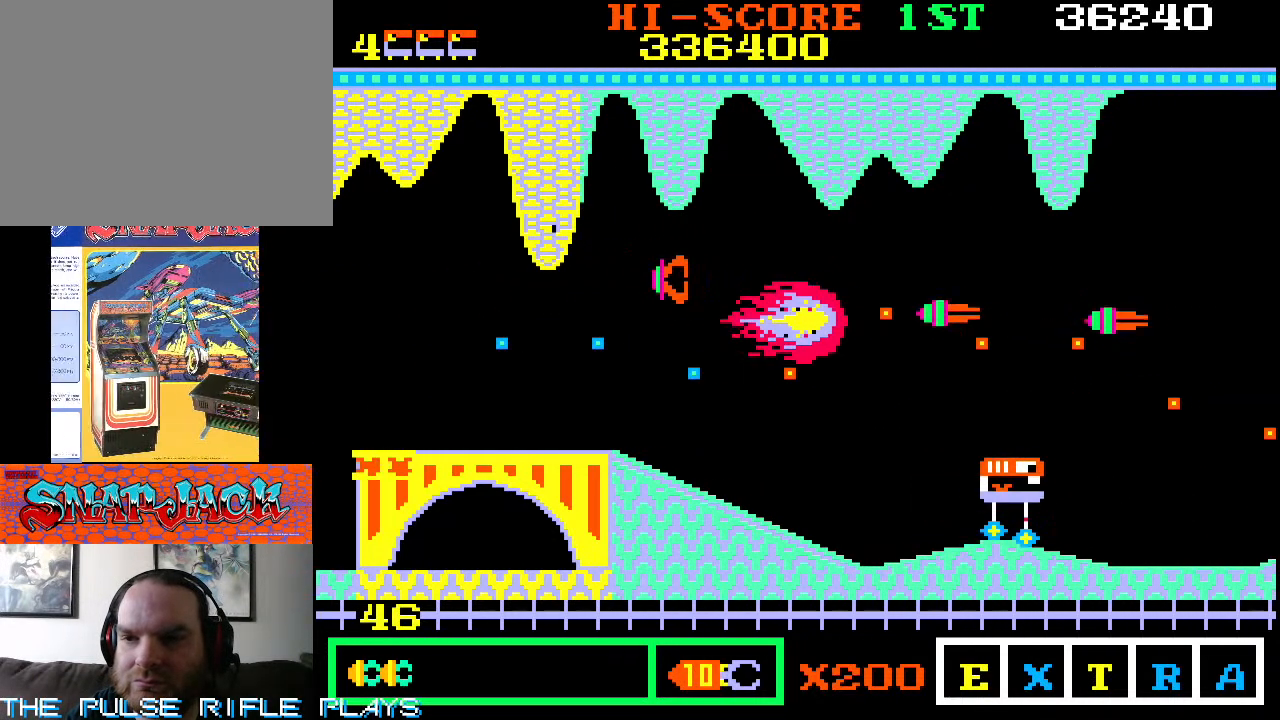
{"dt_ms": 500, "buttons": [], "left_stick": "down-right", "events": []}
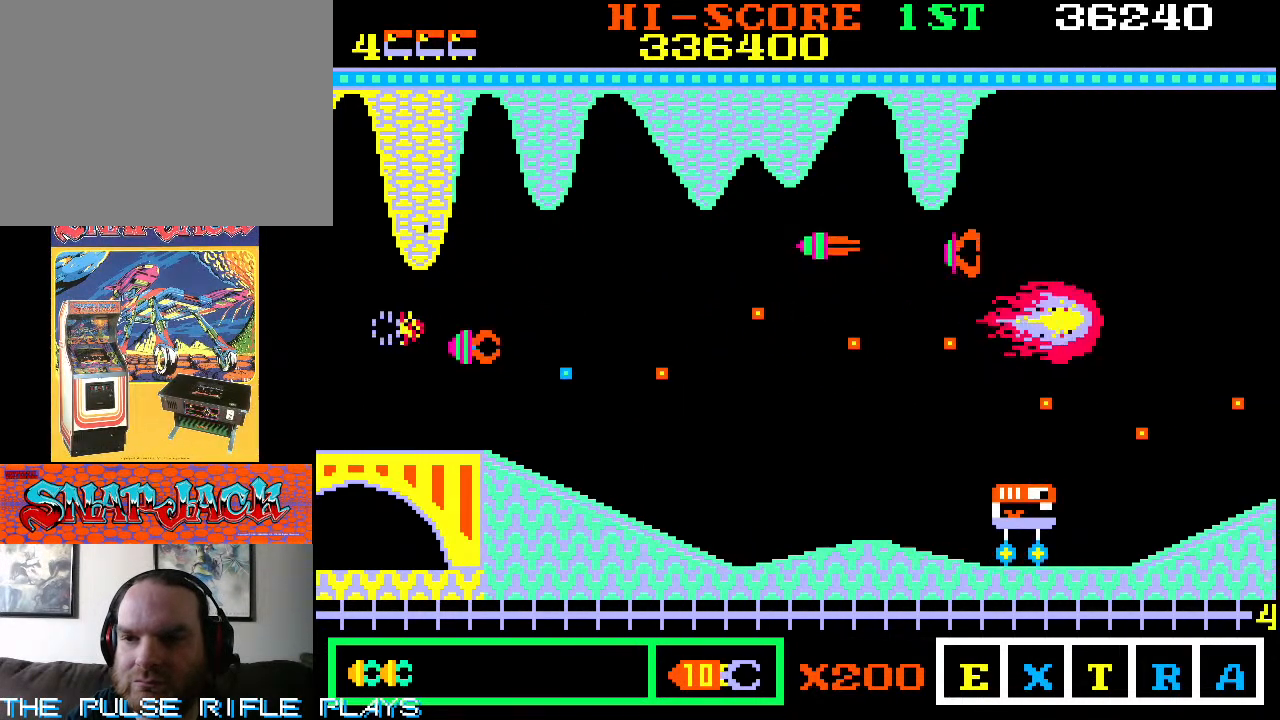
{"dt_ms": 500, "buttons": [], "left_stick": "down-right", "events": []}
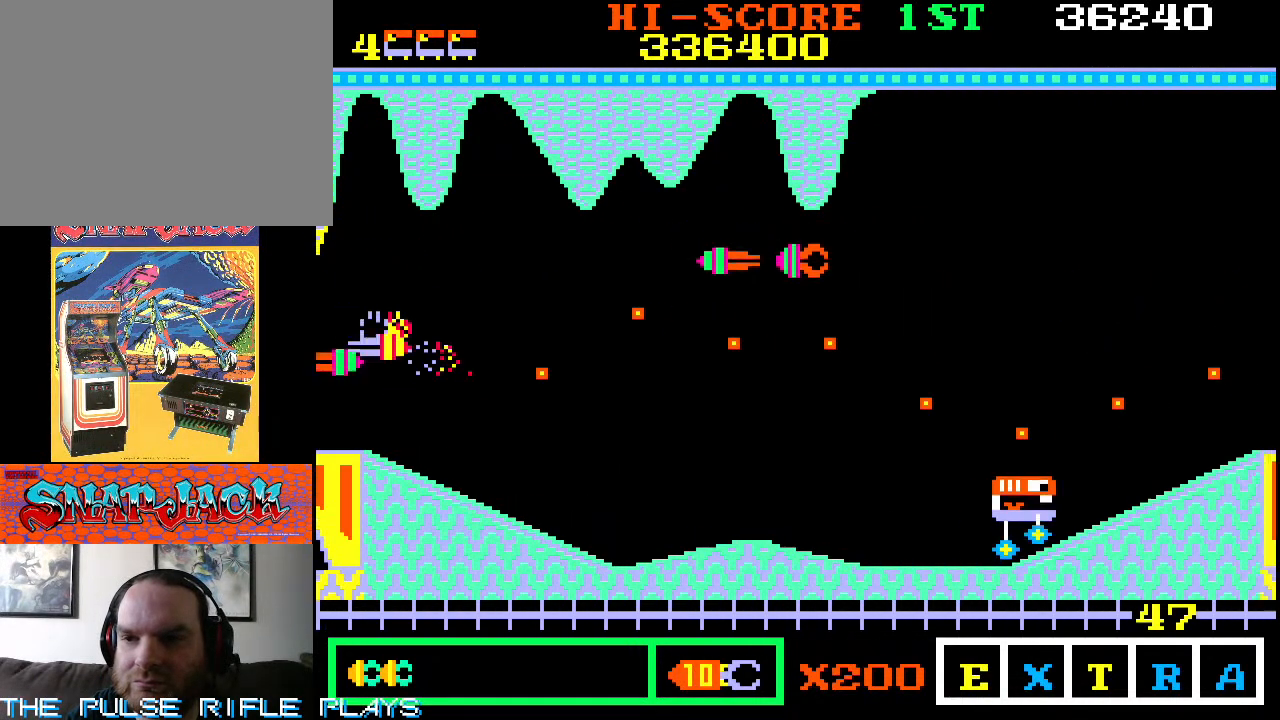
{"dt_ms": 500, "buttons": [], "left_stick": "right", "events": [[267, "left_stick", "up-right"], [433, "left_stick", "right"]]}
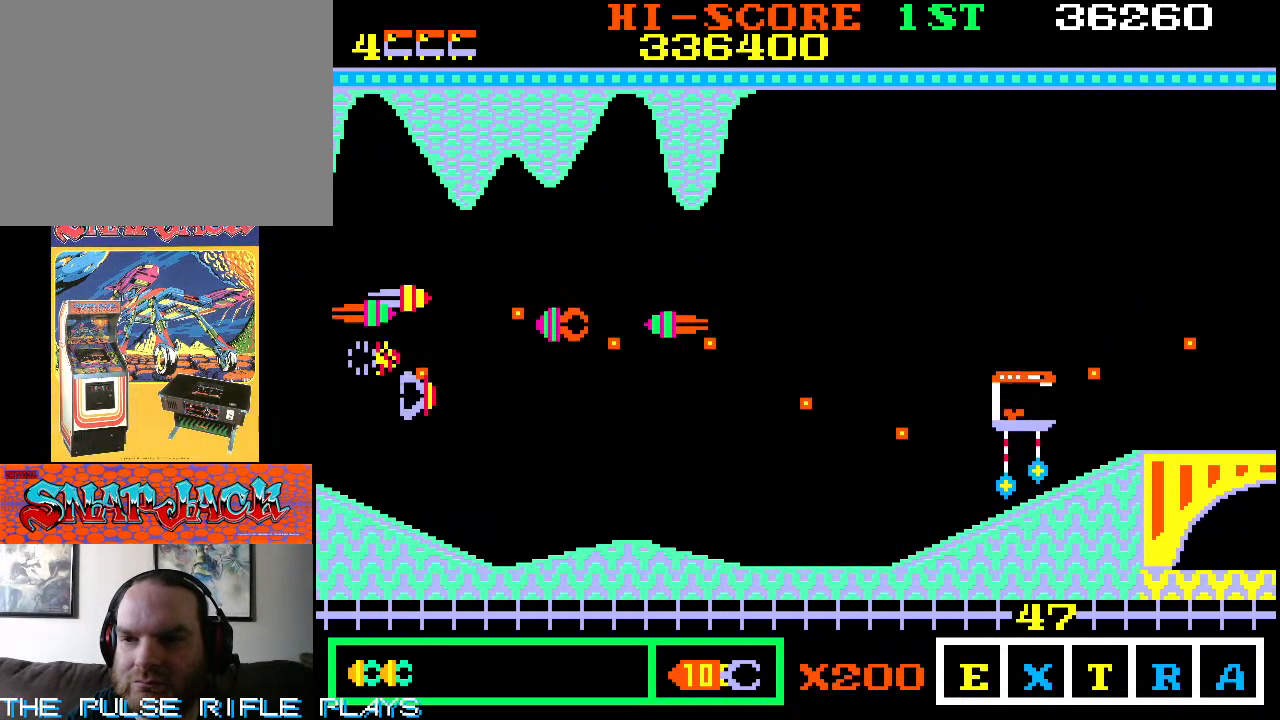
{"dt_ms": 500, "buttons": [], "left_stick": "right", "events": []}
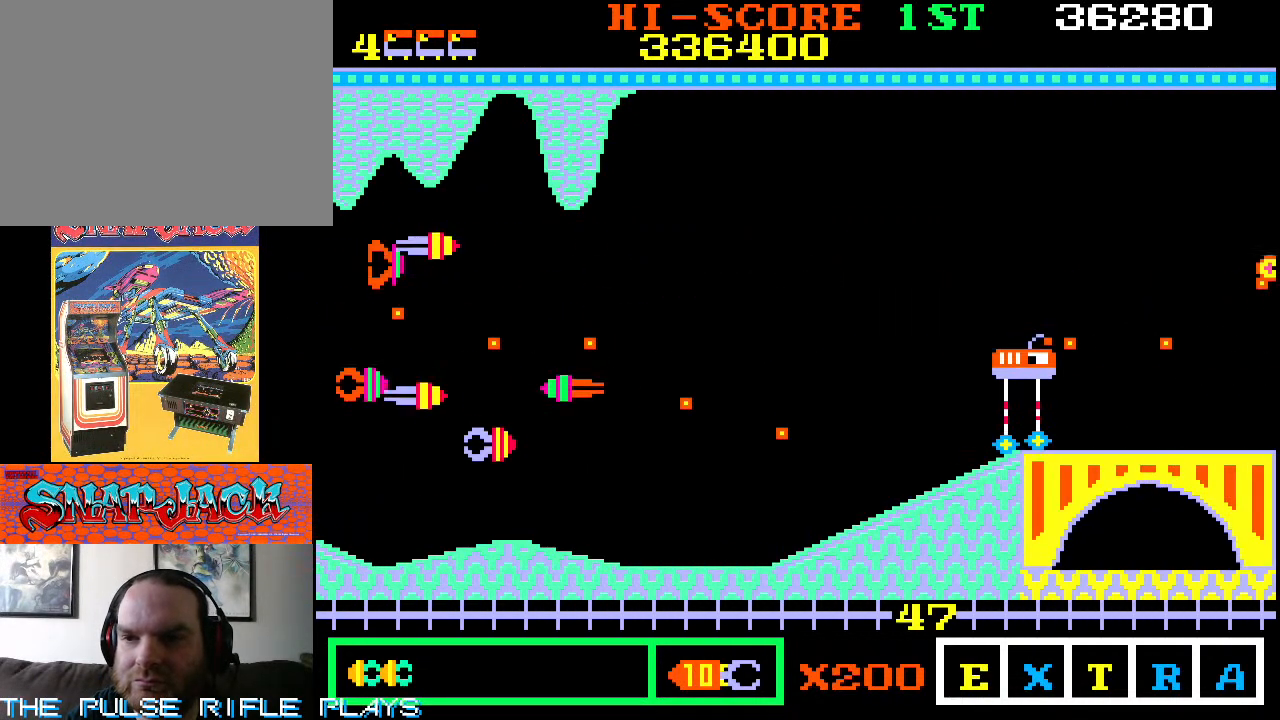
{"dt_ms": 500, "buttons": [], "left_stick": "right", "events": []}
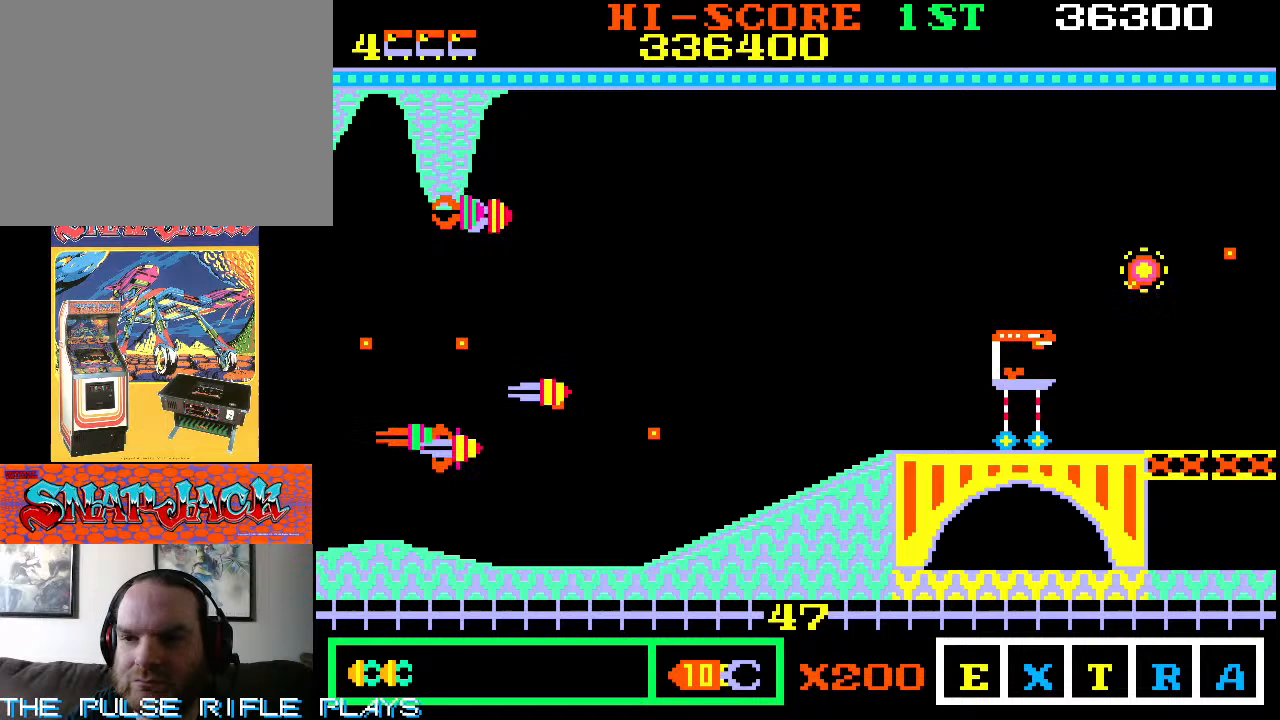
{"dt_ms": 500, "buttons": [], "left_stick": "left"}
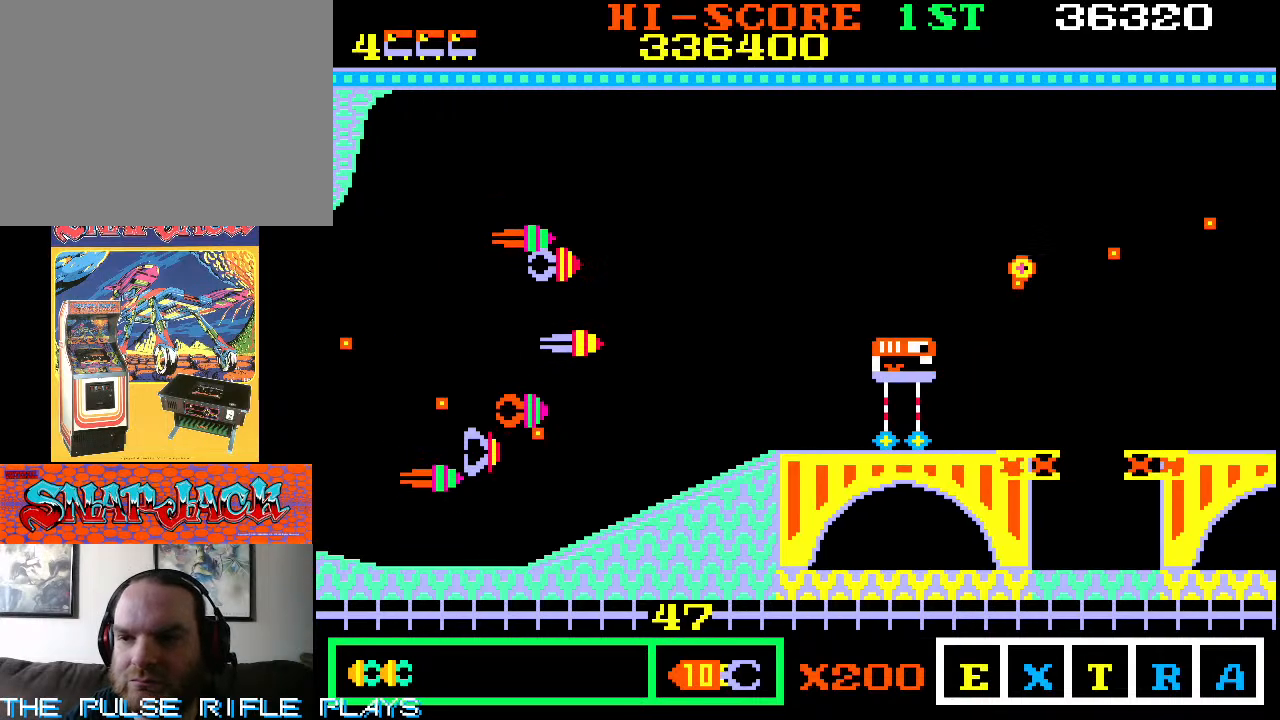
{"dt_ms": 500, "buttons": [], "left_stick": "center", "events": [[217, "left_stick", "center"]]}